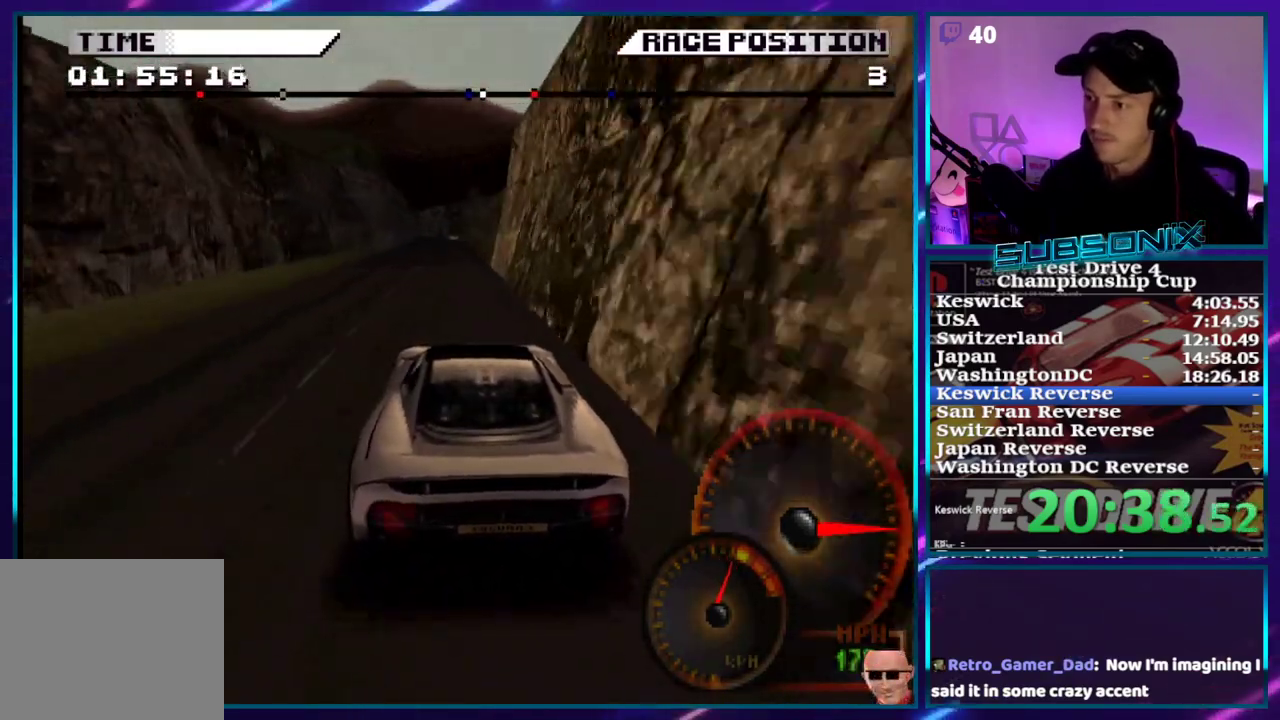
Gameplay with a controller (PlayStation layout); each line is a JSON object with the inputs held at the frame after it. "events" lists button and stick changes between this image and that frame as [ms after this image, input, new state], when the widget could be followed in between. Not read: L3 R3 left_stick.
{"buttons": ["CROSS", "DPAD_LEFT"], "right_stick": "center", "events": [[33, "DPAD_LEFT", "up"], [233, "SQUARE", "up"], [317, "CROSS", "down"], [467, "DPAD_LEFT", "down"]]}
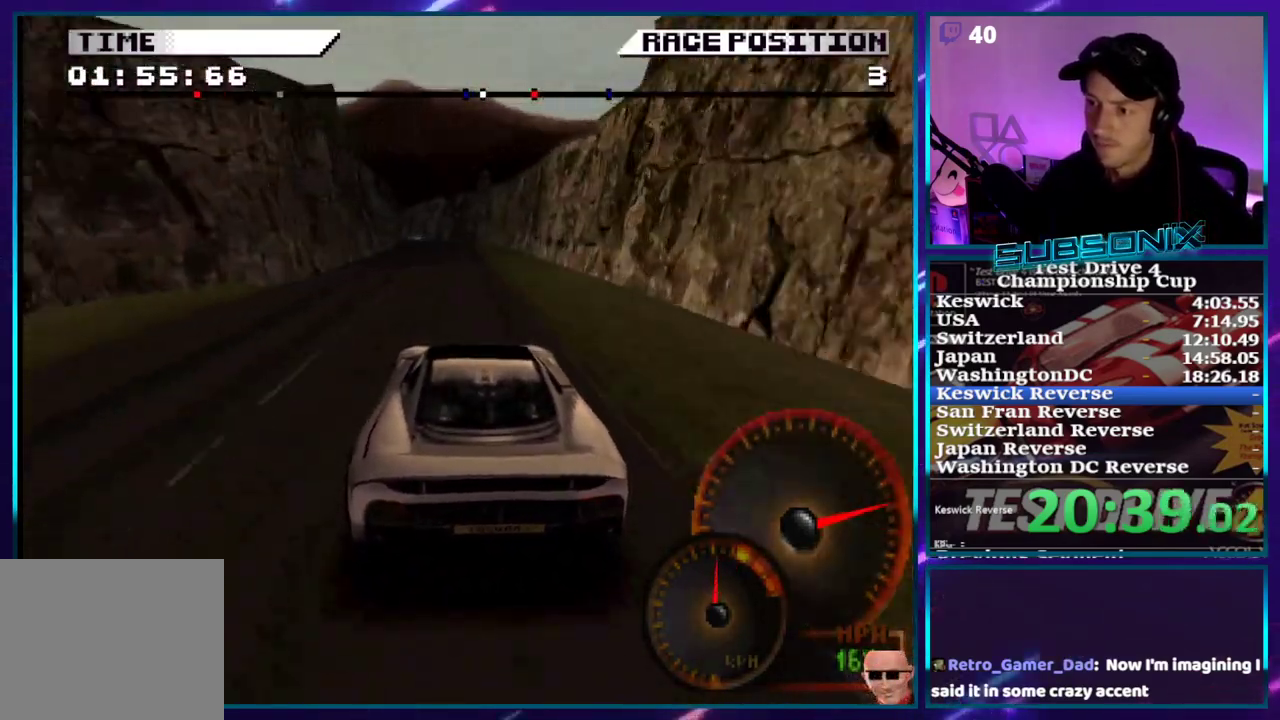
{"buttons": [], "right_stick": "center", "events": [[67, "DPAD_LEFT", "up"], [200, "DPAD_LEFT", "down"], [200, "SQUARE", "down"], [233, "CROSS", "up"], [283, "DPAD_LEFT", "up"], [367, "SQUARE", "up"], [400, "DPAD_LEFT", "down"], [500, "DPAD_LEFT", "up"]]}
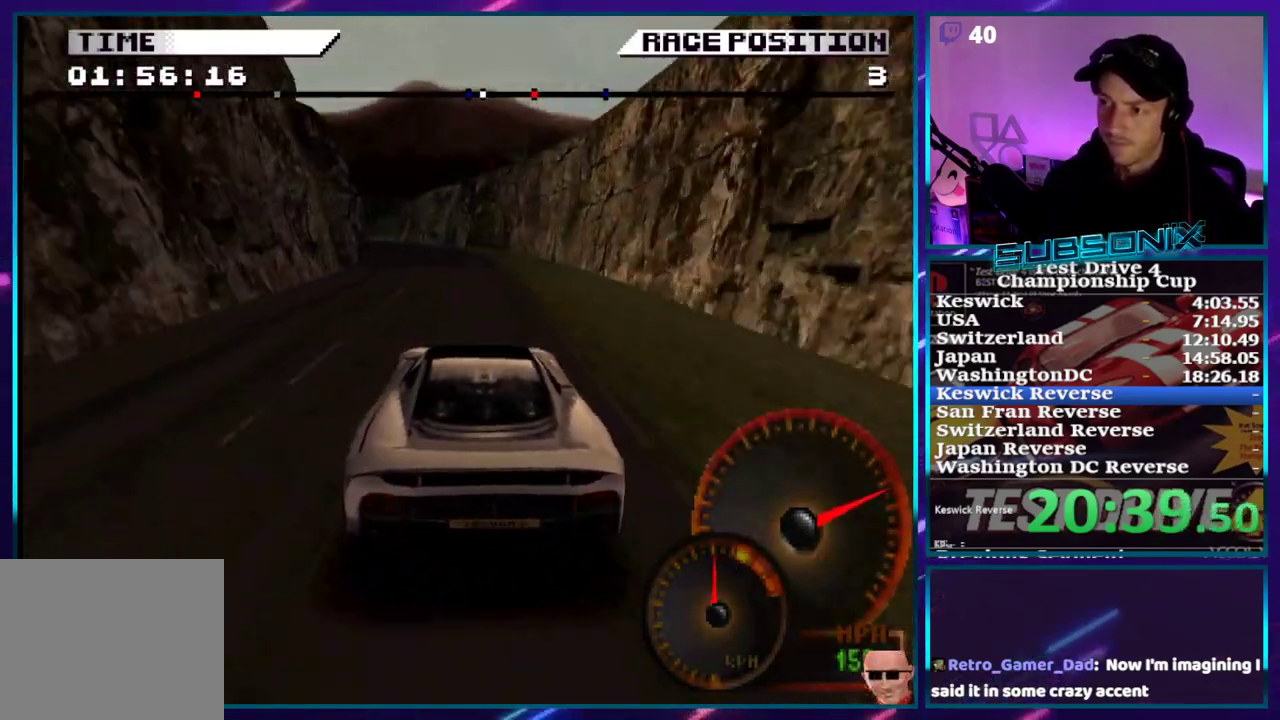
{"buttons": ["DPAD_LEFT"], "right_stick": "center", "events": [[67, "DPAD_LEFT", "down"], [83, "CROSS", "down"], [317, "SQUARE", "down"], [350, "CROSS", "up"], [450, "SQUARE", "up"]]}
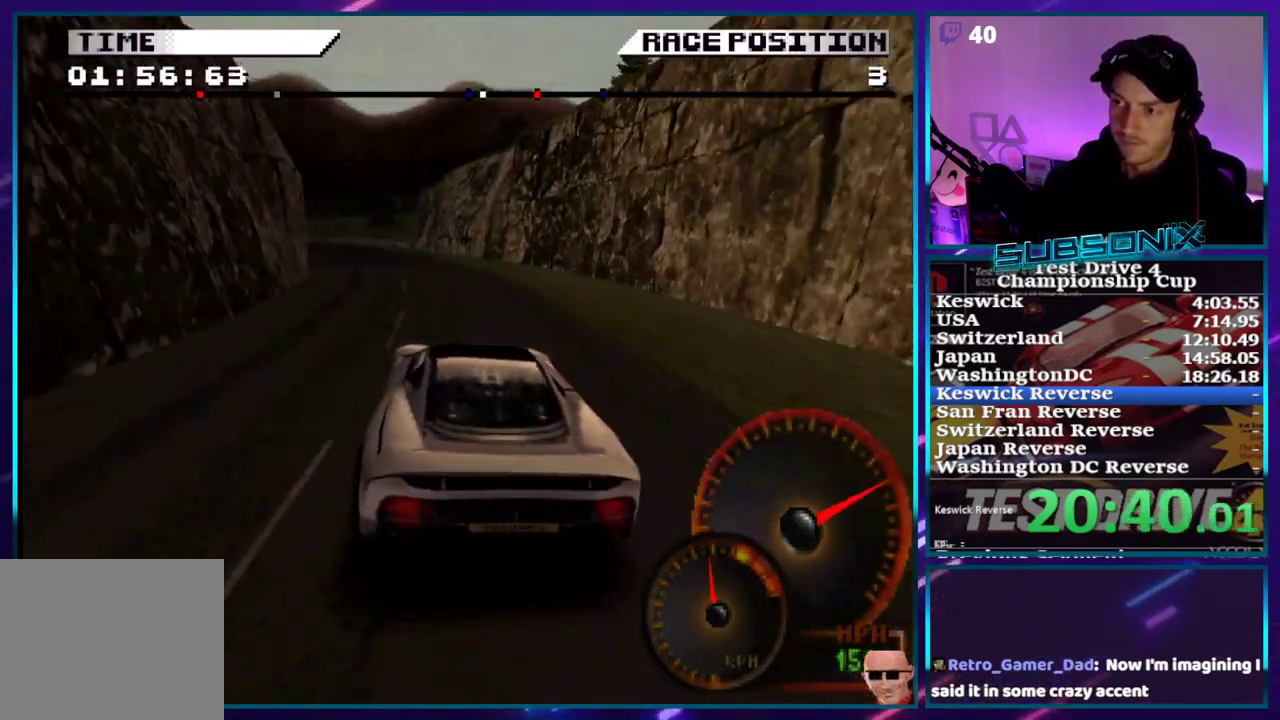
{"buttons": ["DPAD_LEFT"], "right_stick": "left", "events": [[50, "CROSS", "down"], [83, "SQUARE", "down"], [117, "CROSS", "up"], [150, "SQUARE", "up"], [200, "right_stick", "left"], [233, "SQUARE", "down"], [350, "SQUARE", "up"]]}
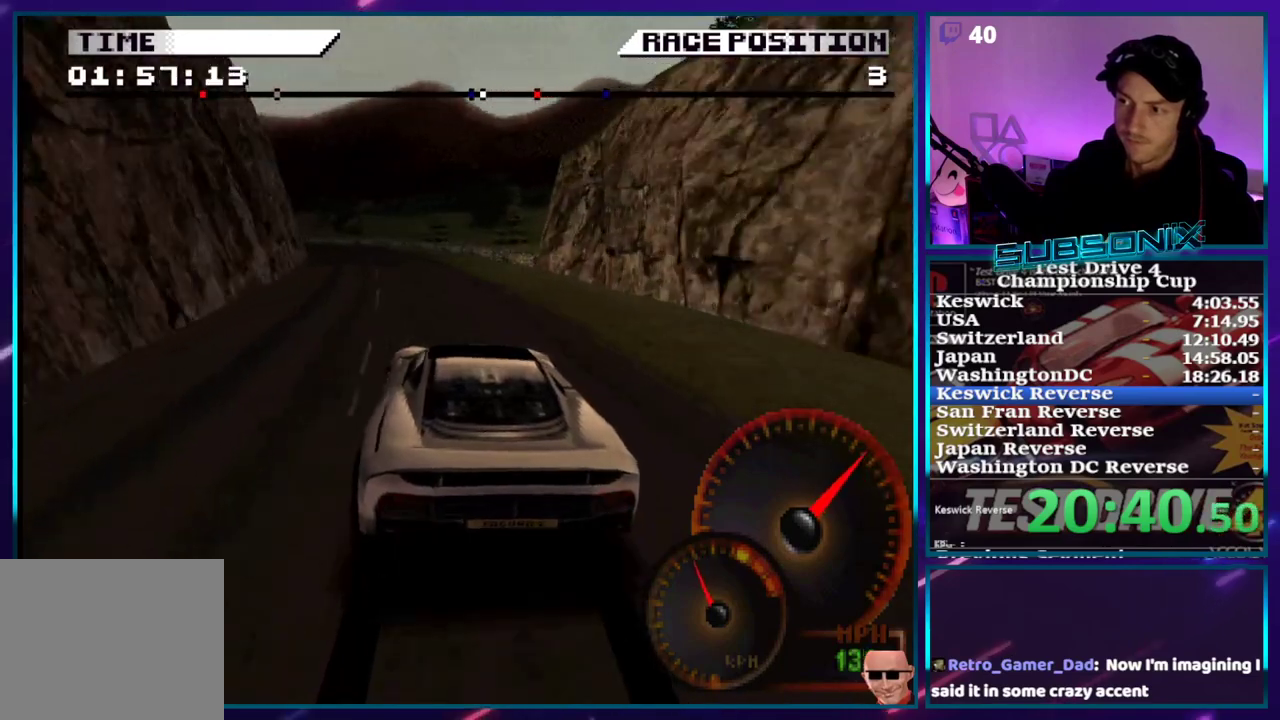
{"buttons": ["CROSS", "DPAD_LEFT"], "right_stick": "center", "events": [[67, "SQUARE", "down"], [150, "SQUARE", "up"], [200, "SQUARE", "down"], [350, "right_stick", "center"], [383, "SQUARE", "up"], [400, "CROSS", "down"]]}
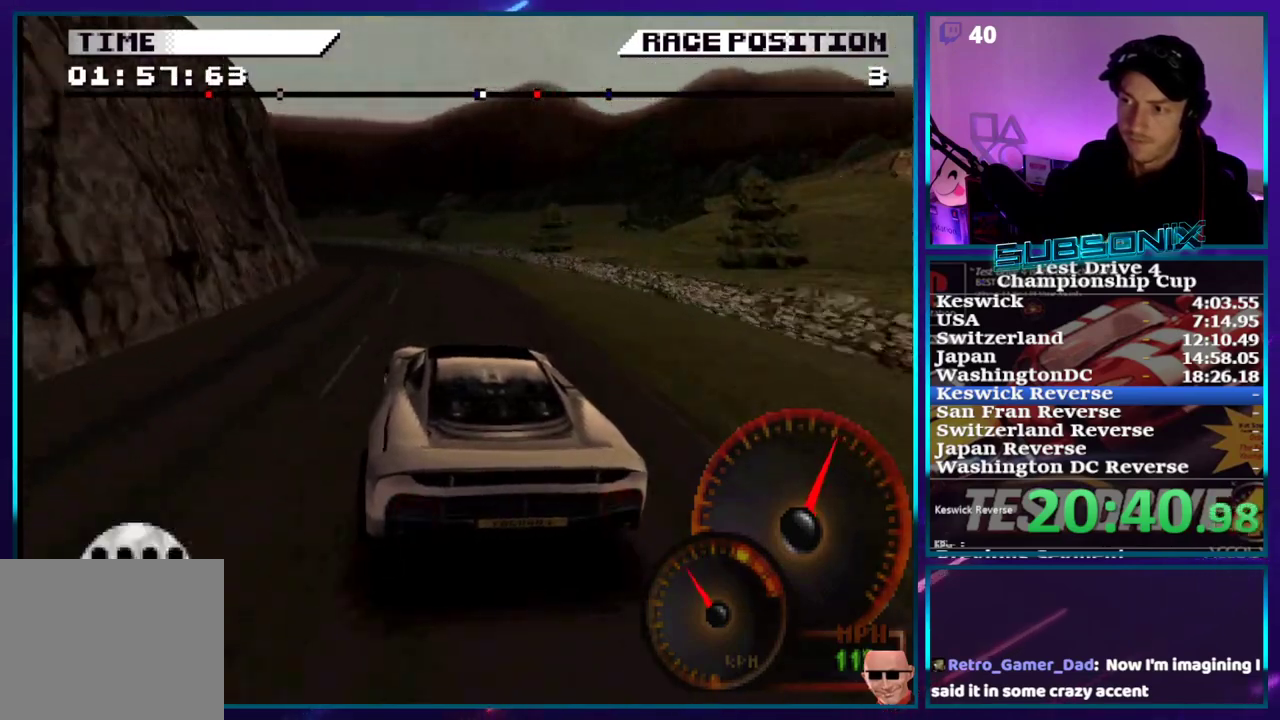
{"buttons": ["CROSS", "DPAD_LEFT"], "right_stick": "center", "events": []}
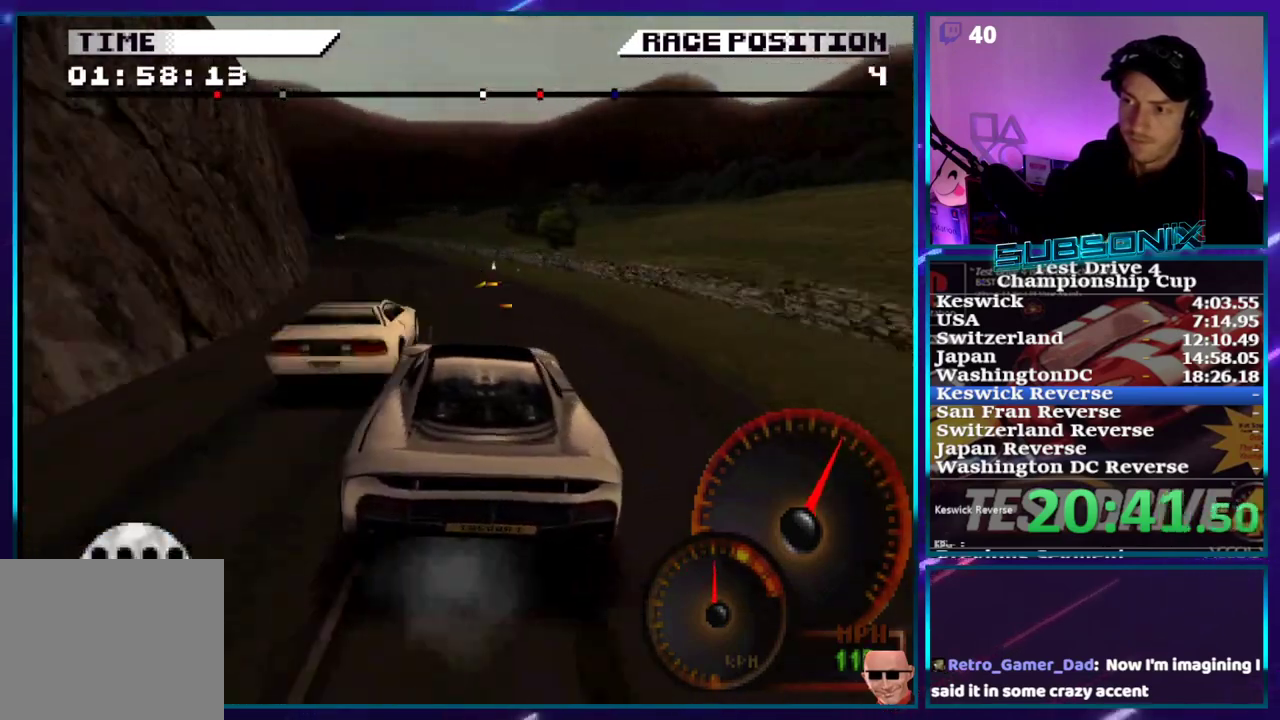
{"buttons": ["CROSS"], "right_stick": "center", "events": [[433, "DPAD_LEFT", "up"]]}
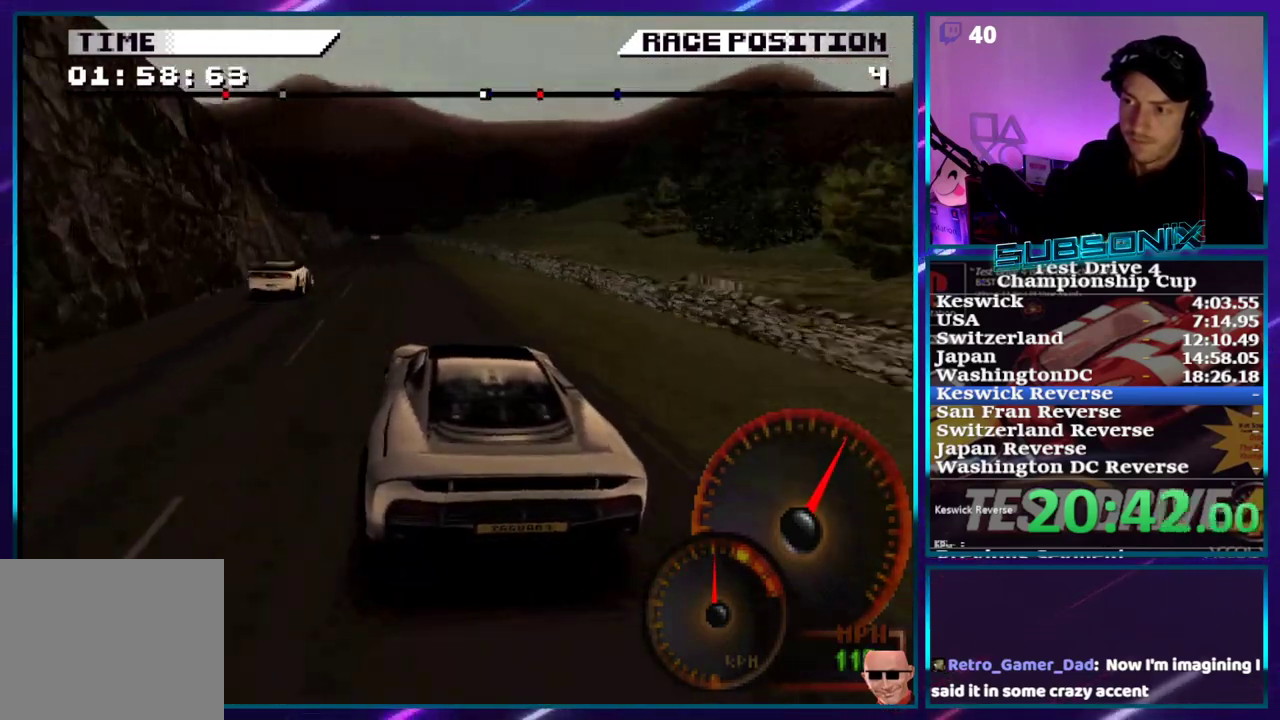
{"buttons": ["CROSS", "DPAD_LEFT"], "right_stick": "center", "events": [[100, "DPAD_LEFT", "down"], [300, "DPAD_LEFT", "up"], [467, "DPAD_LEFT", "down"]]}
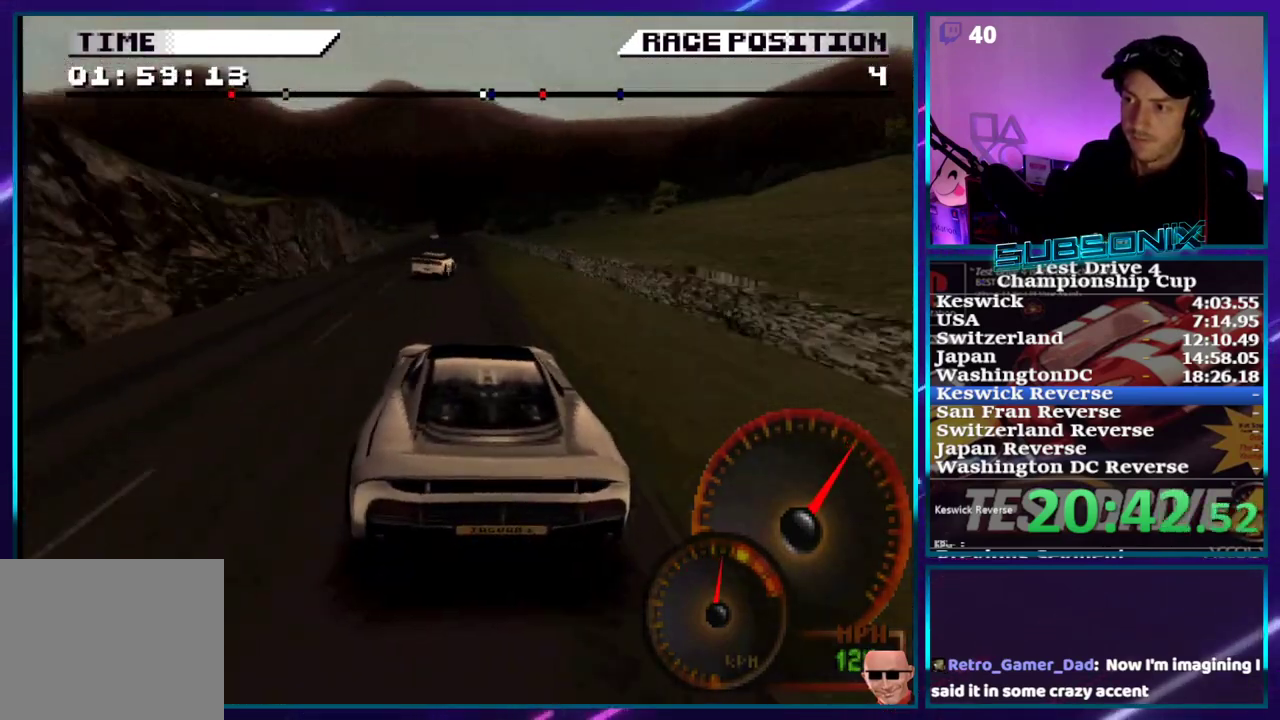
{"buttons": ["CROSS"], "right_stick": "center", "events": [[100, "DPAD_LEFT", "up"]]}
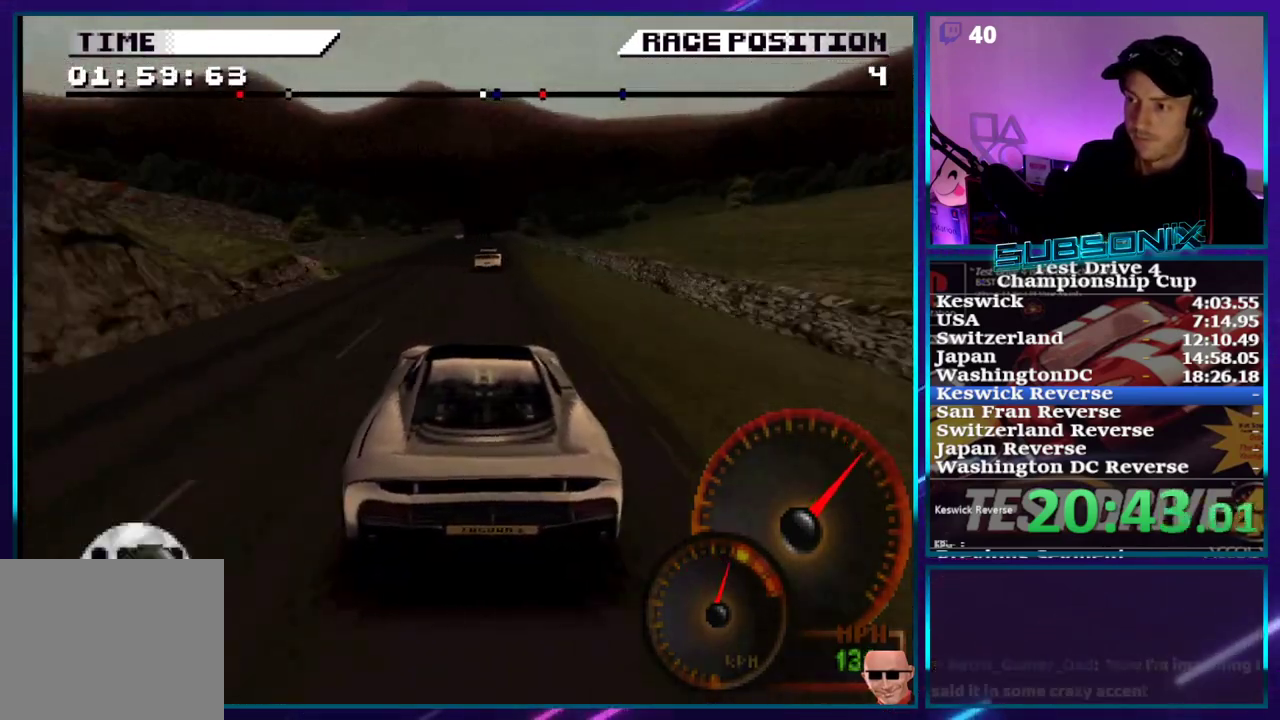
{"buttons": ["CROSS"], "right_stick": "center", "events": []}
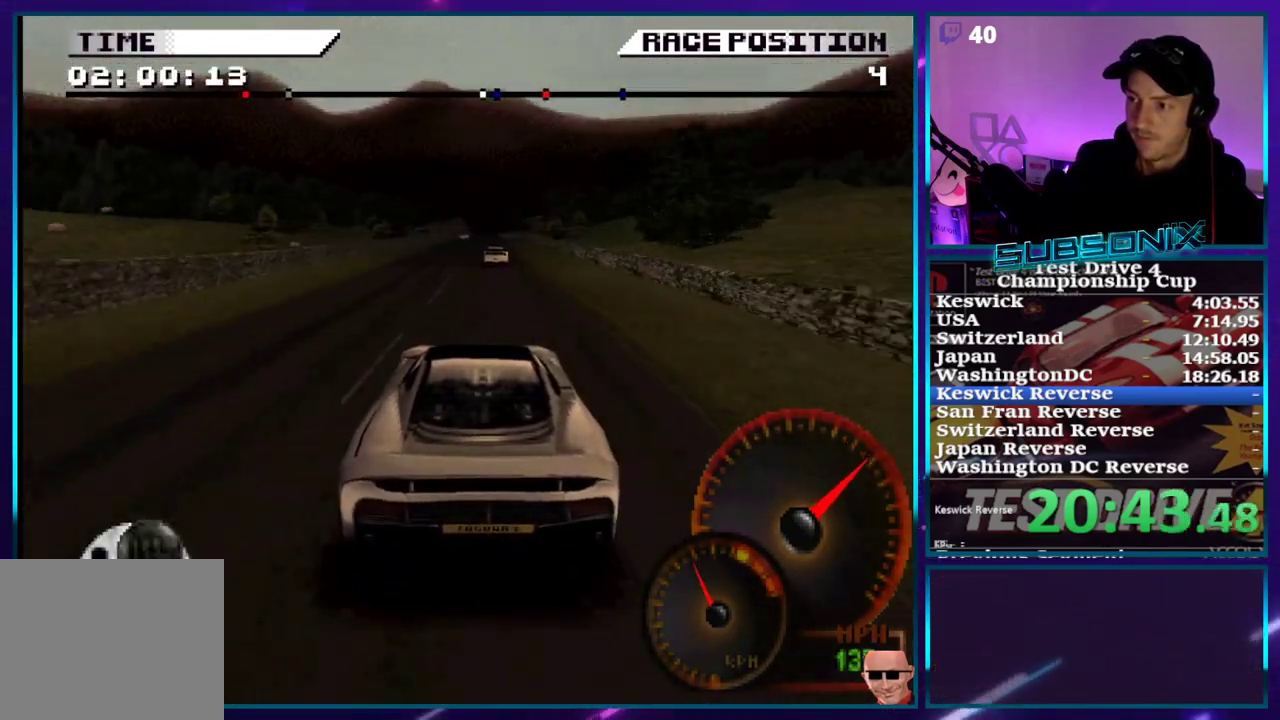
{"buttons": ["CROSS"], "right_stick": "center", "events": []}
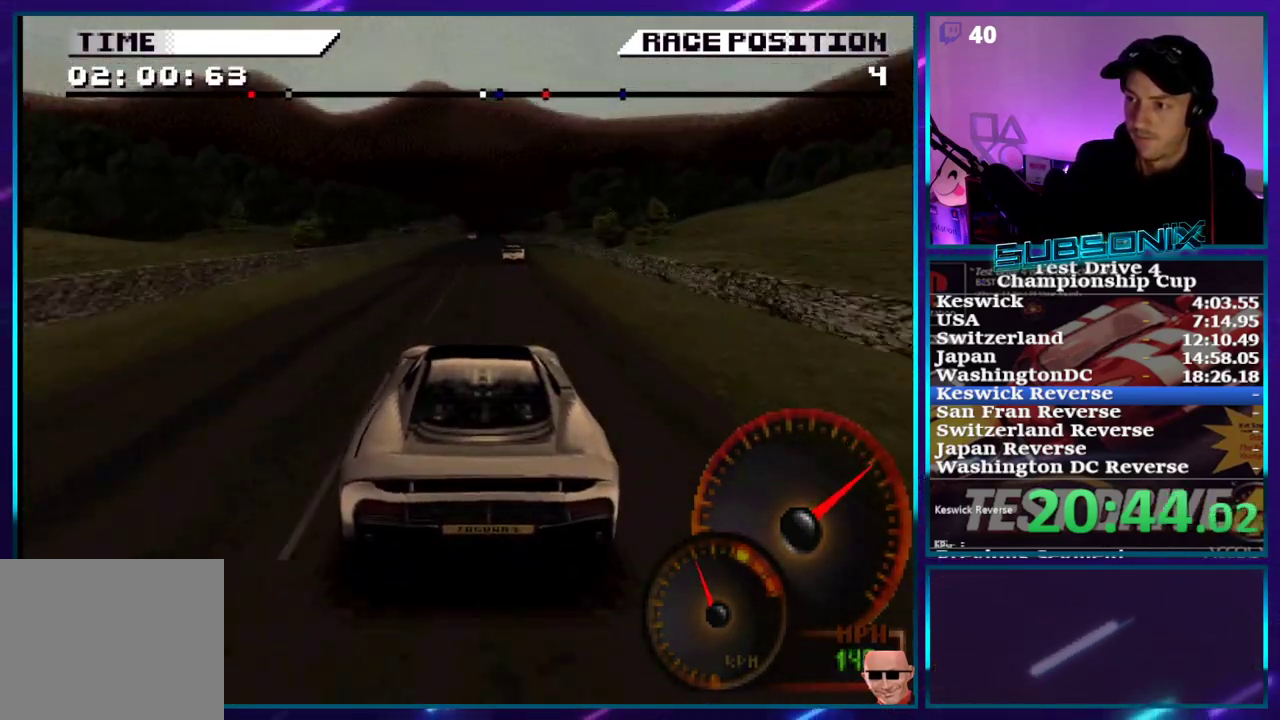
{"buttons": ["CROSS"], "right_stick": "center", "events": []}
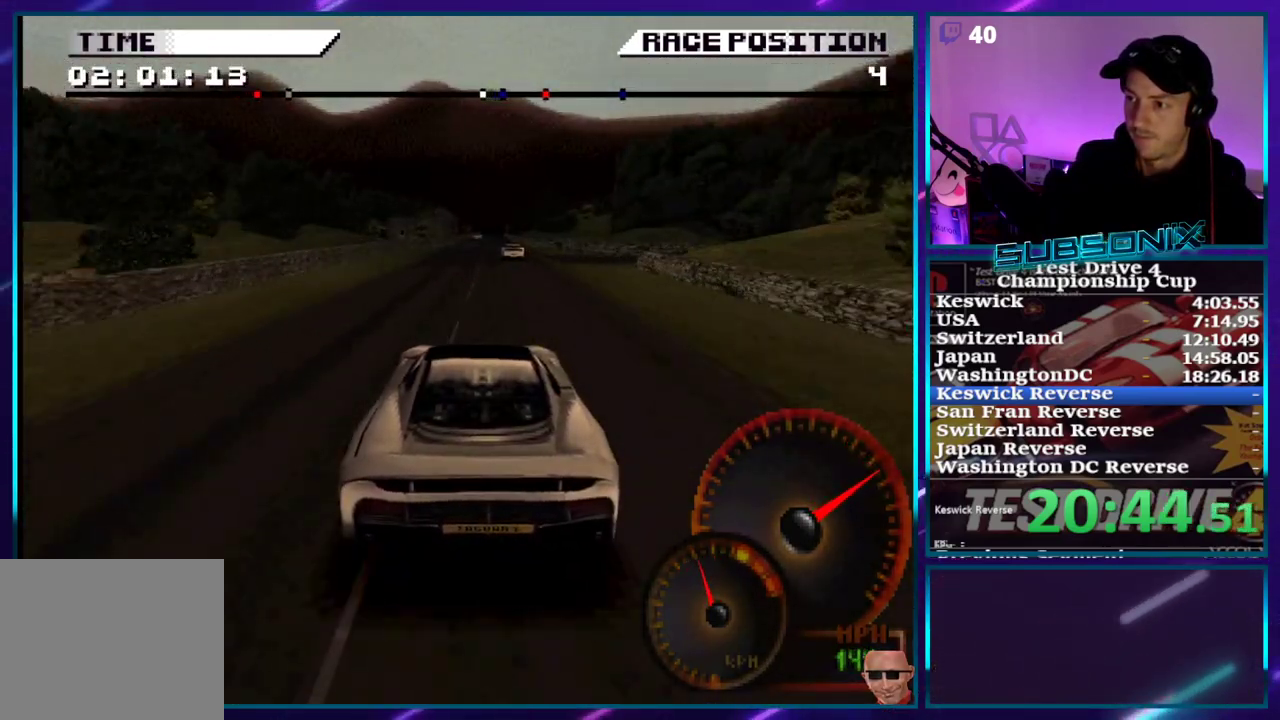
{"buttons": ["CROSS"], "right_stick": "center", "events": []}
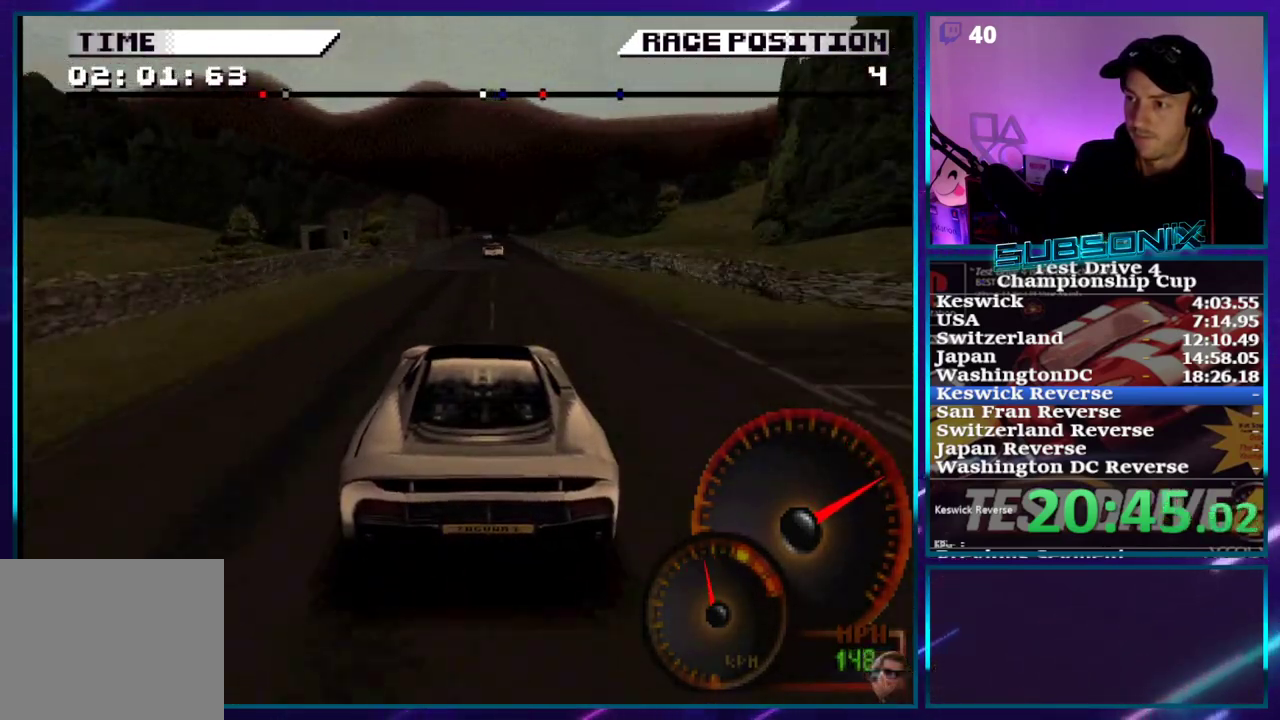
{"buttons": ["CROSS"], "right_stick": "center", "events": [[367, "DPAD_RIGHT", "down"], [433, "DPAD_RIGHT", "up"]]}
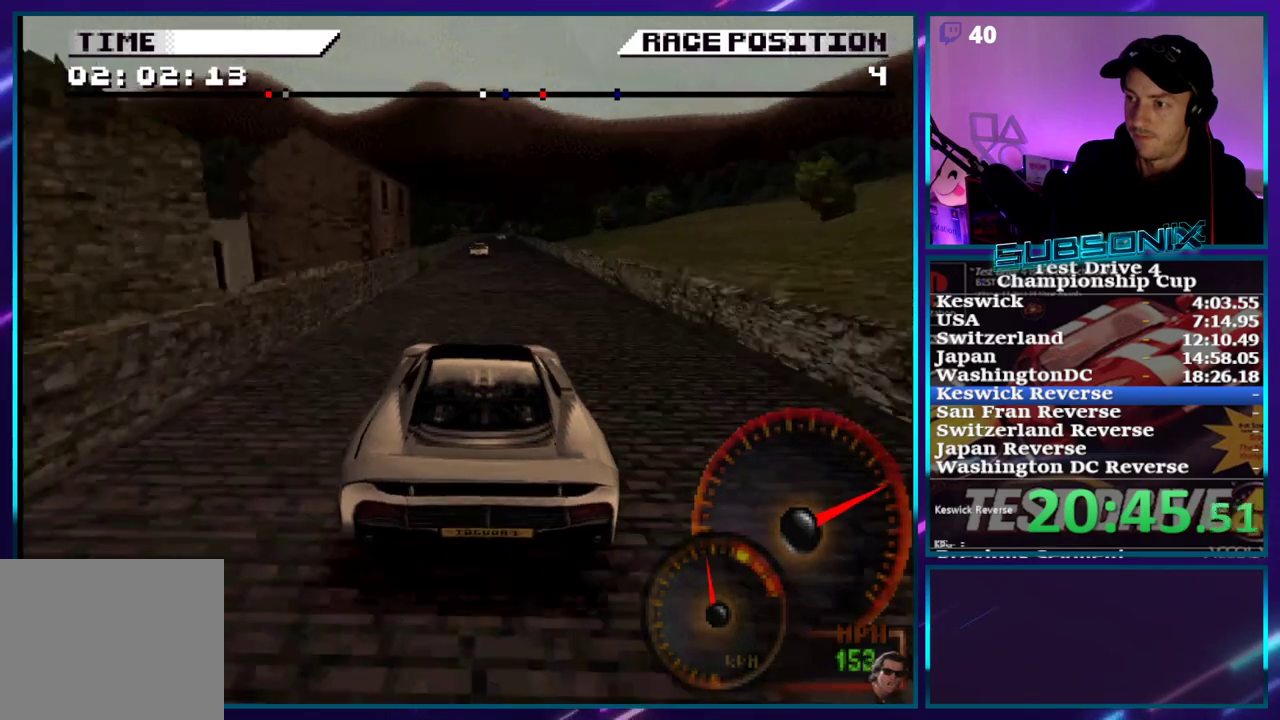
{"buttons": ["CROSS", "DPAD_RIGHT"], "right_stick": "center", "events": [[467, "DPAD_RIGHT", "down"]]}
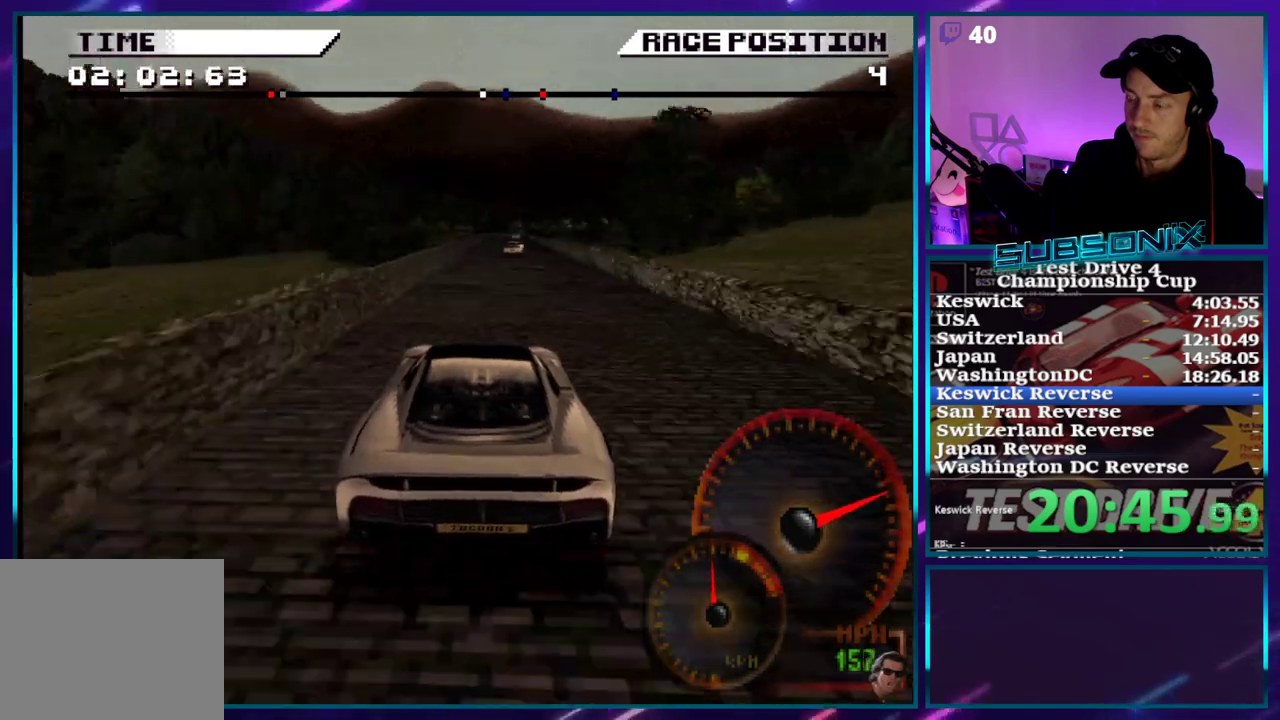
{"buttons": ["CROSS"], "right_stick": "center", "events": [[33, "DPAD_RIGHT", "up"], [383, "DPAD_RIGHT", "down"], [483, "DPAD_RIGHT", "up"]]}
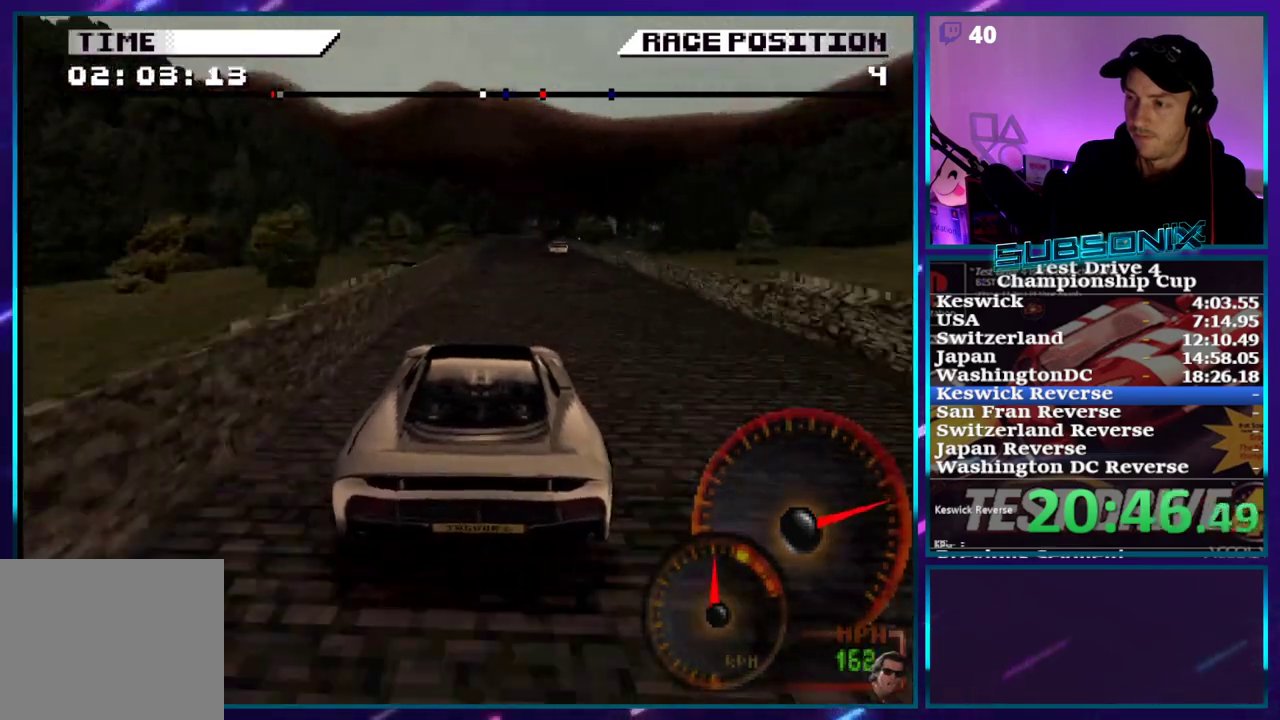
{"buttons": ["CROSS"], "right_stick": "center", "events": []}
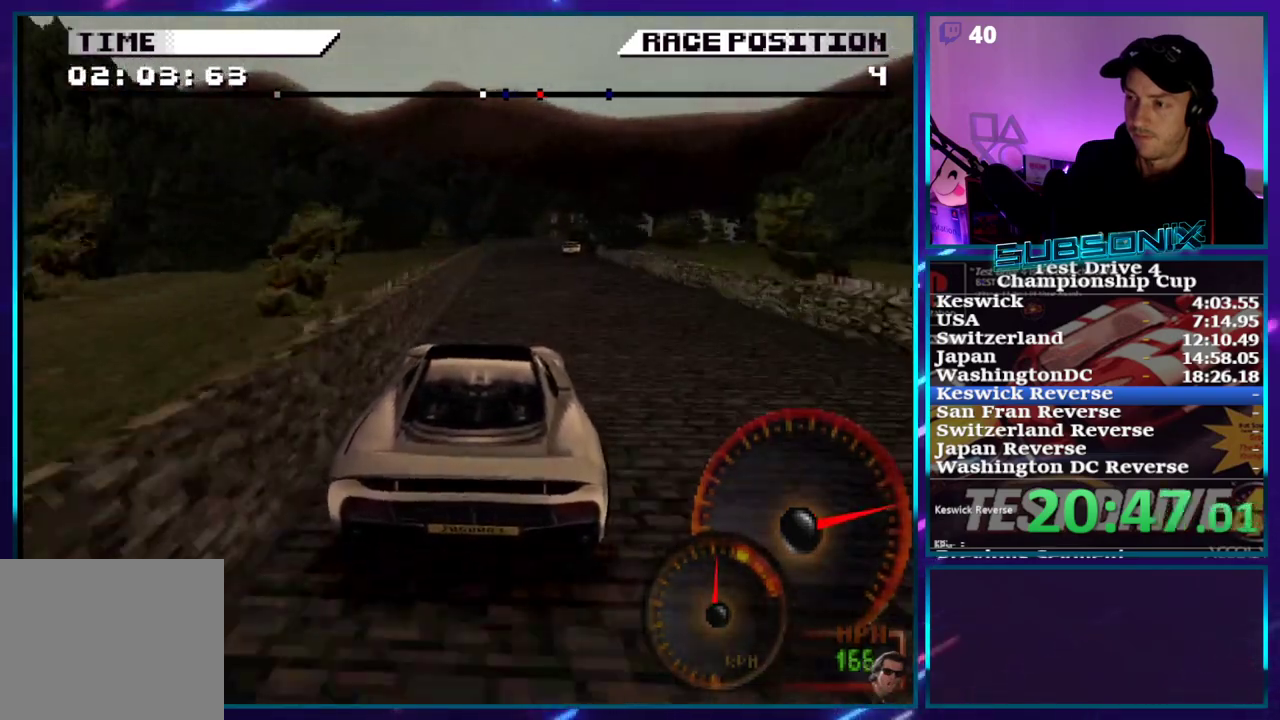
{"buttons": ["CROSS", "DPAD_RIGHT"], "right_stick": "center"}
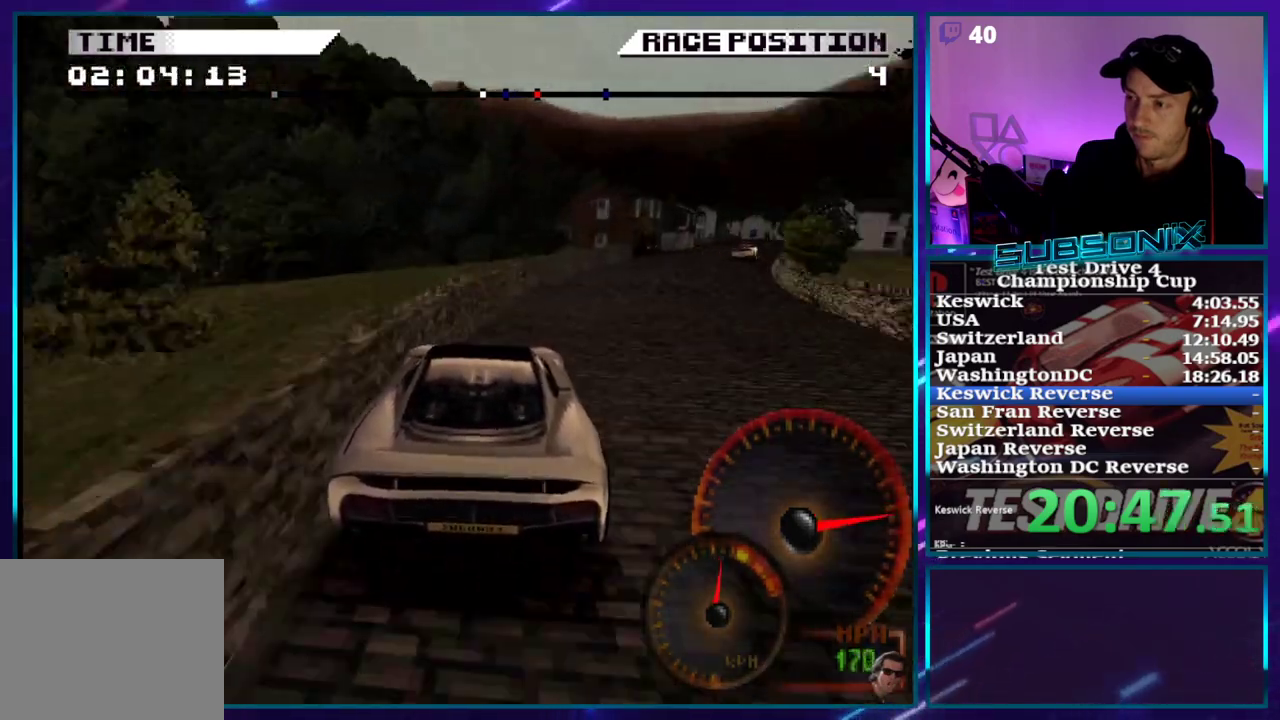
{"buttons": ["CROSS"], "right_stick": "center", "events": [[167, "DPAD_RIGHT", "up"]]}
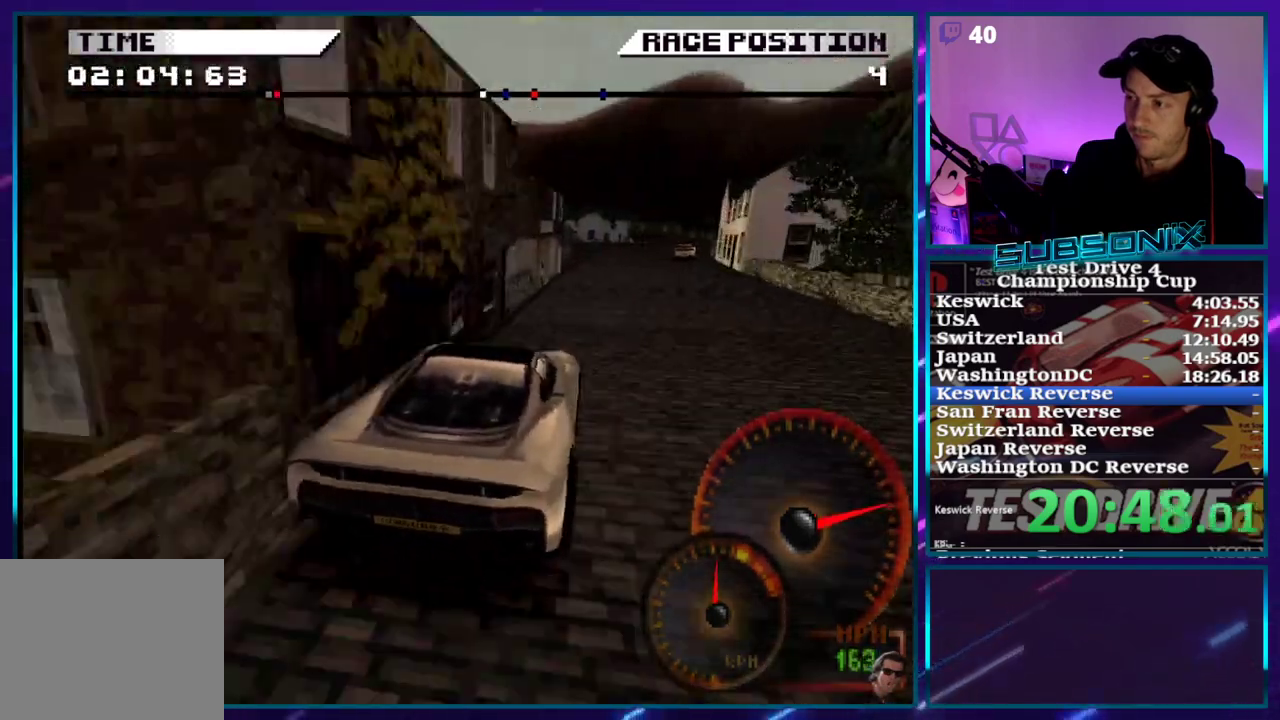
{"buttons": ["CROSS", "DPAD_RIGHT"], "right_stick": "center"}
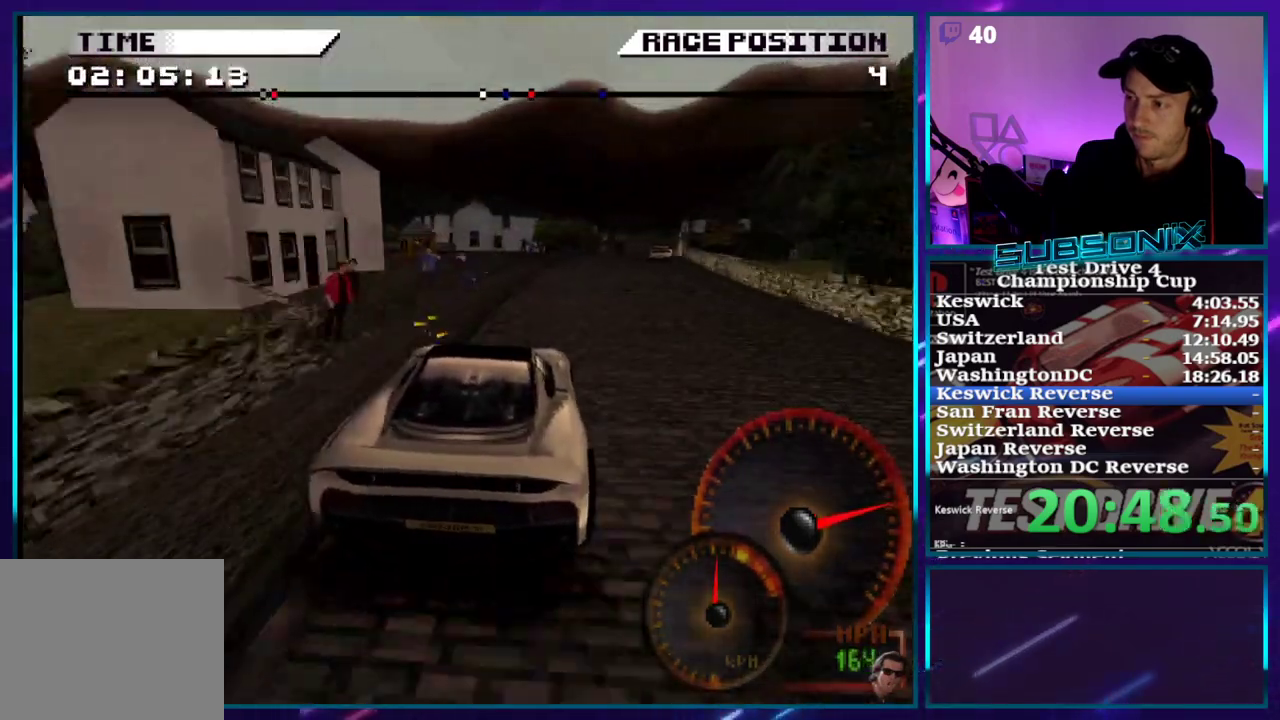
{"buttons": ["CROSS"], "right_stick": "center", "events": [[33, "DPAD_RIGHT", "up"]]}
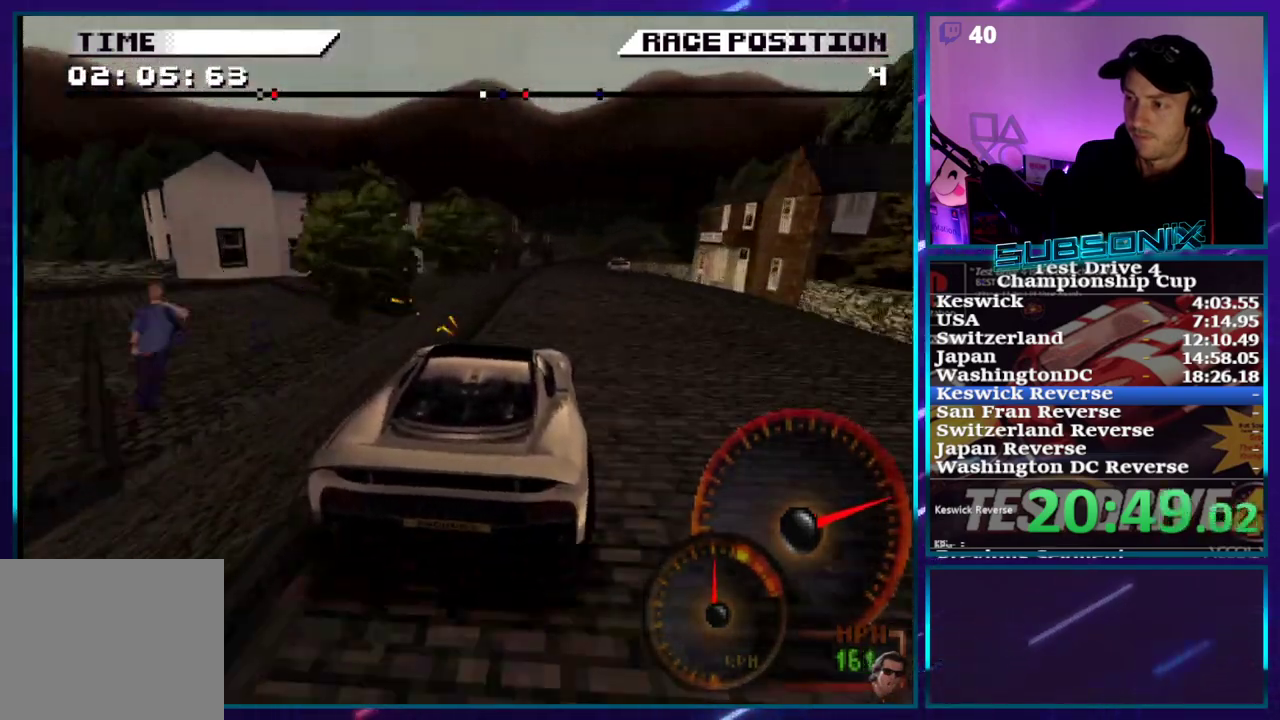
{"buttons": ["CROSS"], "right_stick": "center", "events": [[17, "DPAD_RIGHT", "down"], [133, "DPAD_RIGHT", "up"]]}
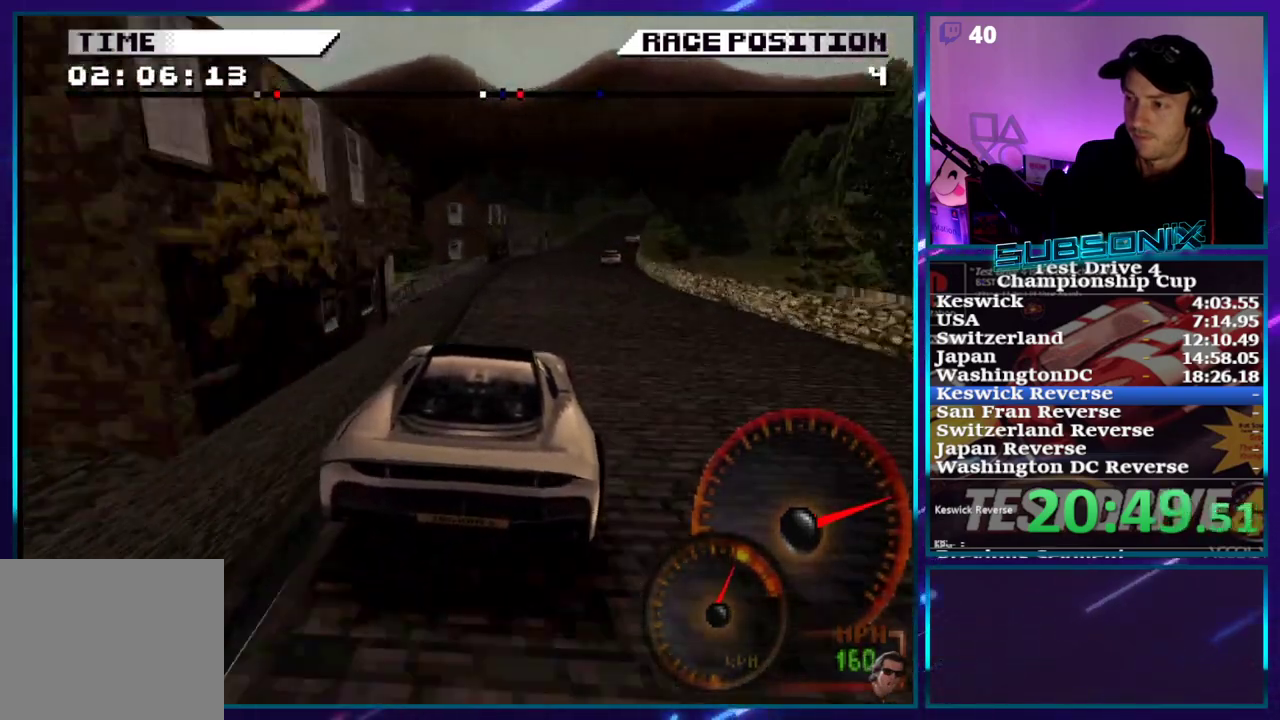
{"buttons": ["CROSS", "DPAD_RIGHT"], "right_stick": "center", "events": [[67, "DPAD_RIGHT", "down"], [183, "DPAD_RIGHT", "up"], [367, "DPAD_RIGHT", "down"]]}
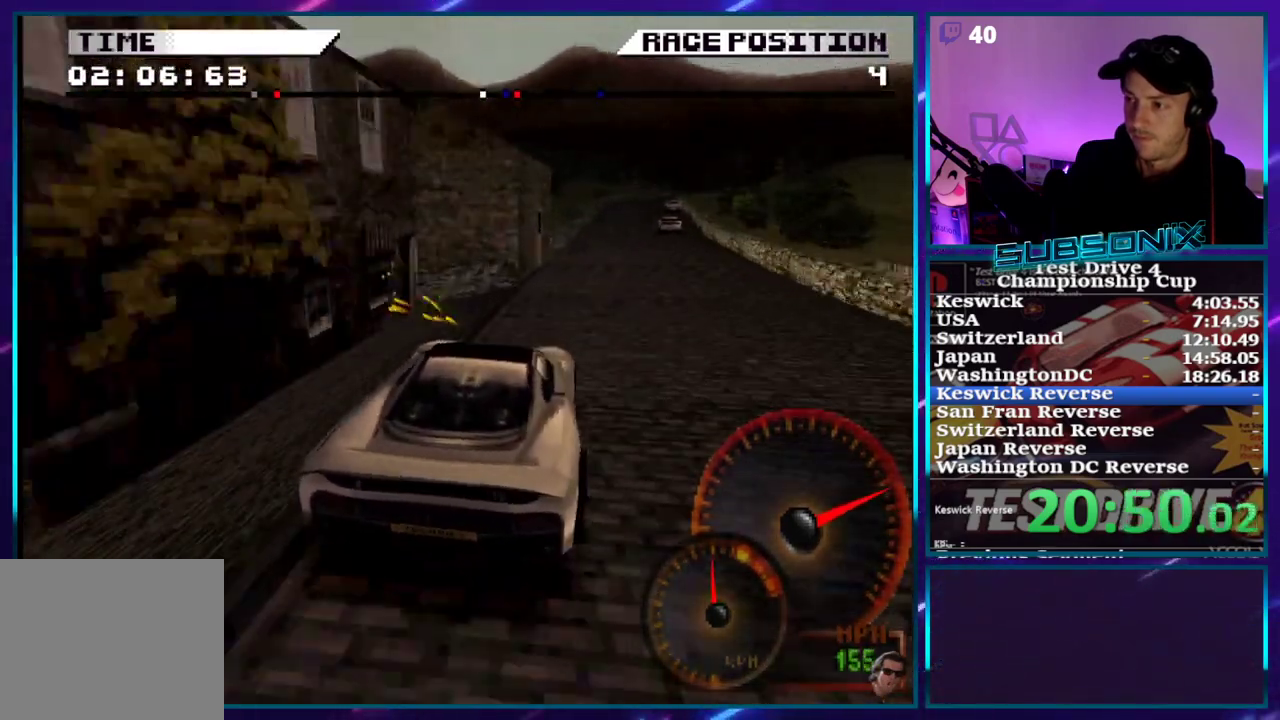
{"buttons": ["CROSS"], "right_stick": "center", "events": [[67, "DPAD_RIGHT", "up"]]}
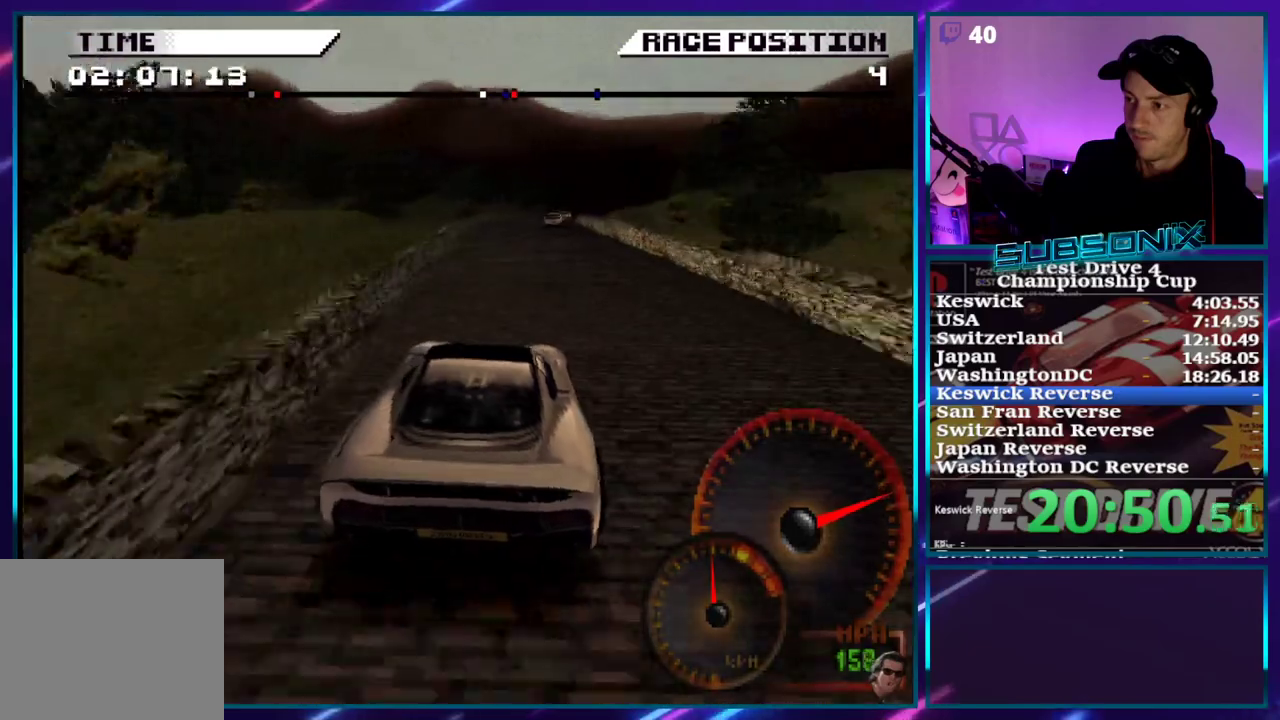
{"buttons": ["CROSS"], "right_stick": "center", "events": [[50, "DPAD_RIGHT", "down"], [383, "DPAD_RIGHT", "up"]]}
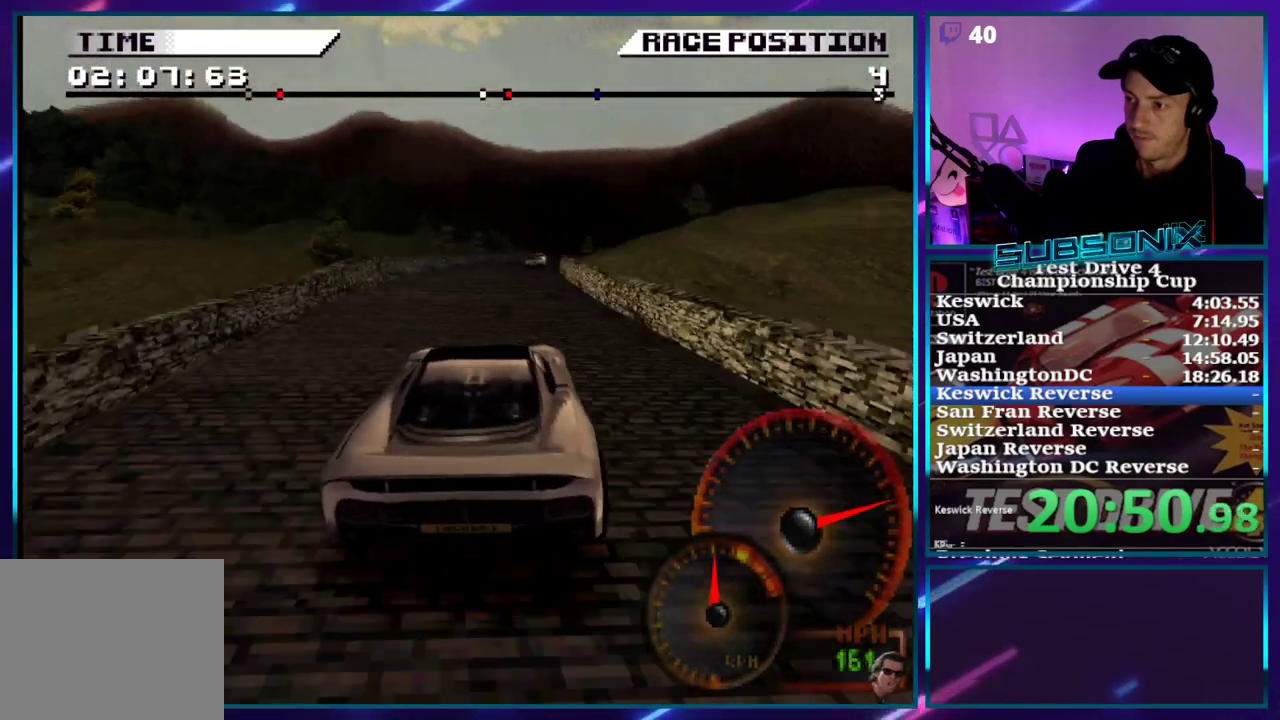
{"buttons": ["CROSS"], "right_stick": "center", "events": [[217, "DPAD_RIGHT", "down"], [383, "DPAD_RIGHT", "up"]]}
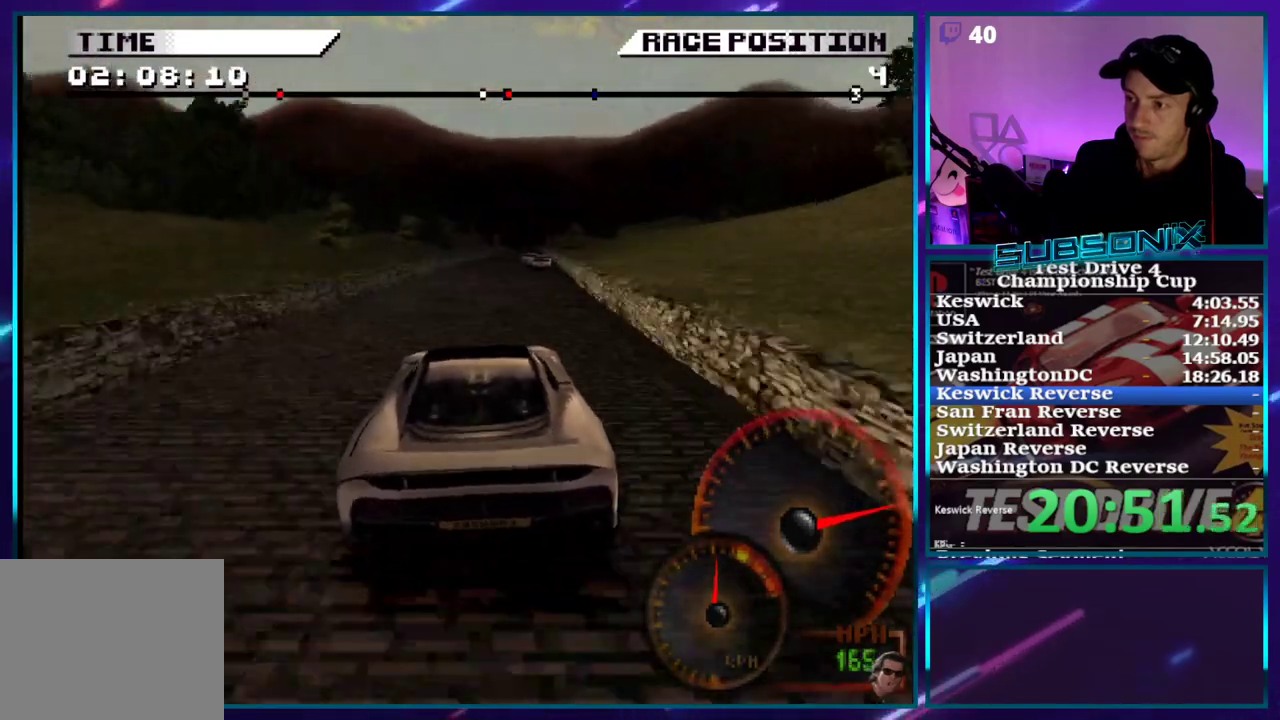
{"buttons": ["CROSS", "DPAD_RIGHT"], "right_stick": "center", "events": [[67, "DPAD_RIGHT", "down"], [217, "DPAD_RIGHT", "up"], [350, "DPAD_RIGHT", "down"]]}
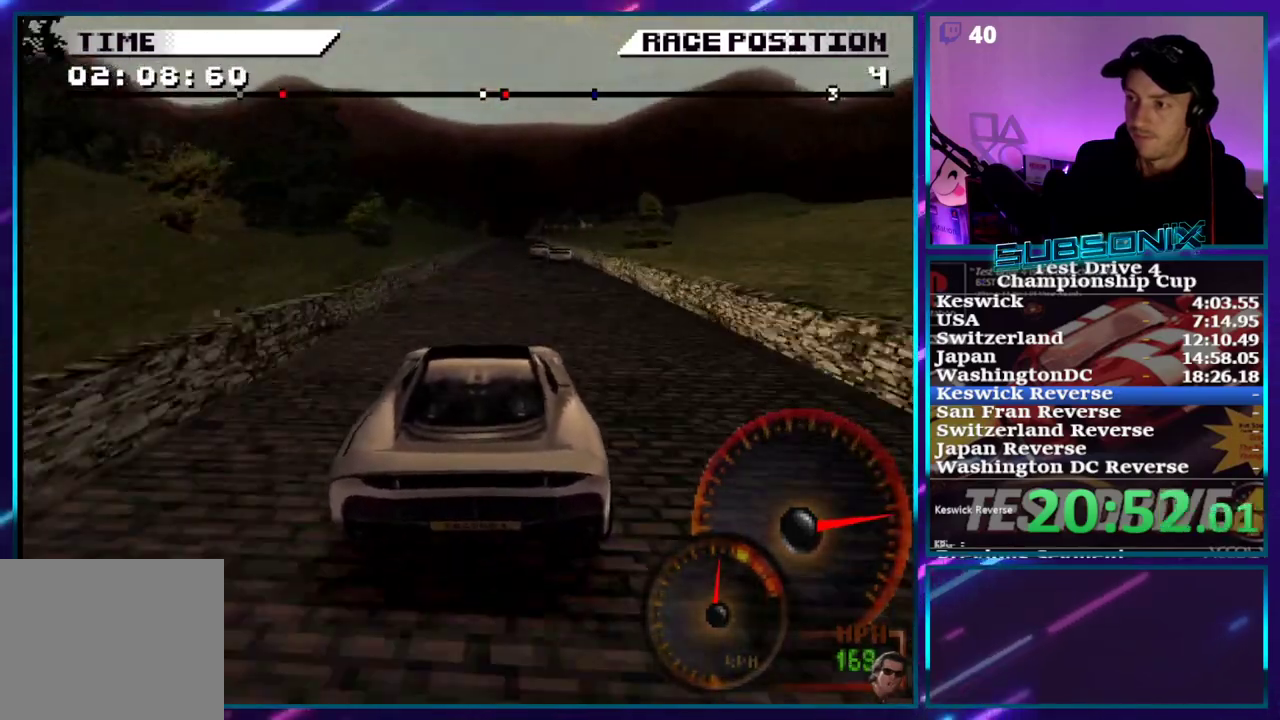
{"buttons": ["CROSS"], "right_stick": "center", "events": [[17, "DPAD_RIGHT", "up"]]}
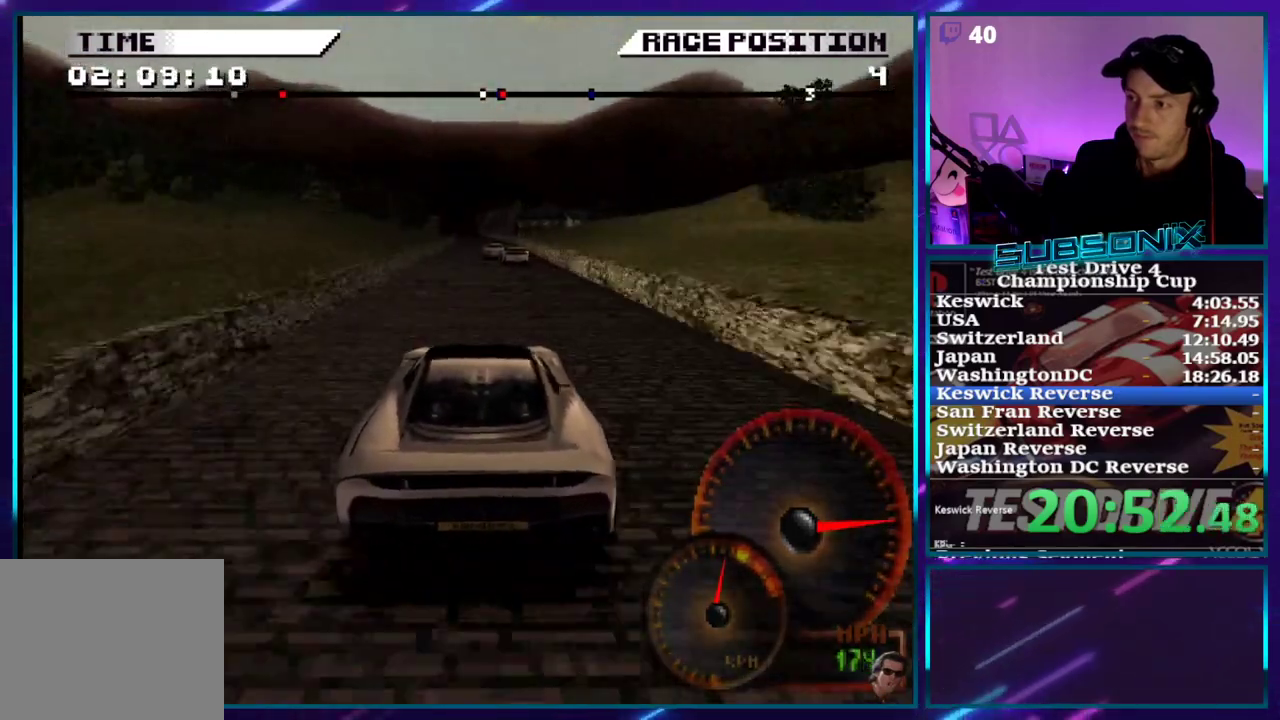
{"buttons": ["CROSS"], "right_stick": "center", "events": [[200, "DPAD_LEFT", "down"], [300, "DPAD_LEFT", "up"]]}